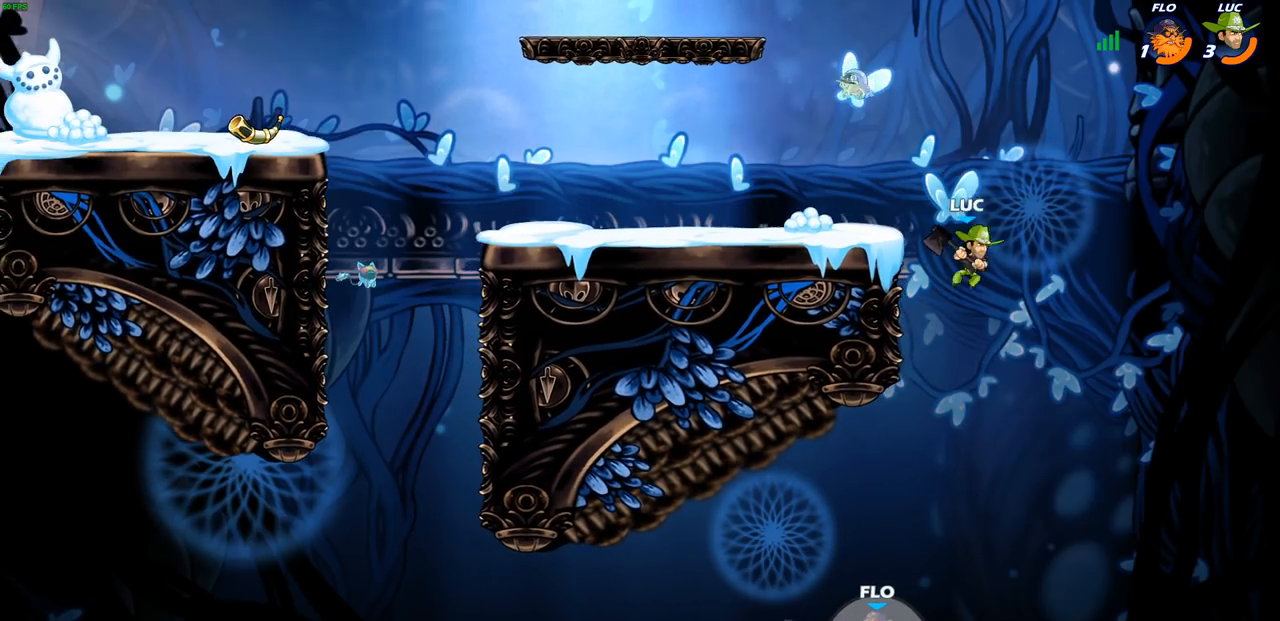
Gameplay with a controller (PlayStation layout); each line is a JSON object with the inputs held at the frame after it. "events" lists button and stick changes between this image and that frame as [ms after this image, input, new state], when the widget could be followed in between.
{"buttons": [], "left_stick": "center", "right_stick": "center", "events": [[100, "left_stick", "center"]]}
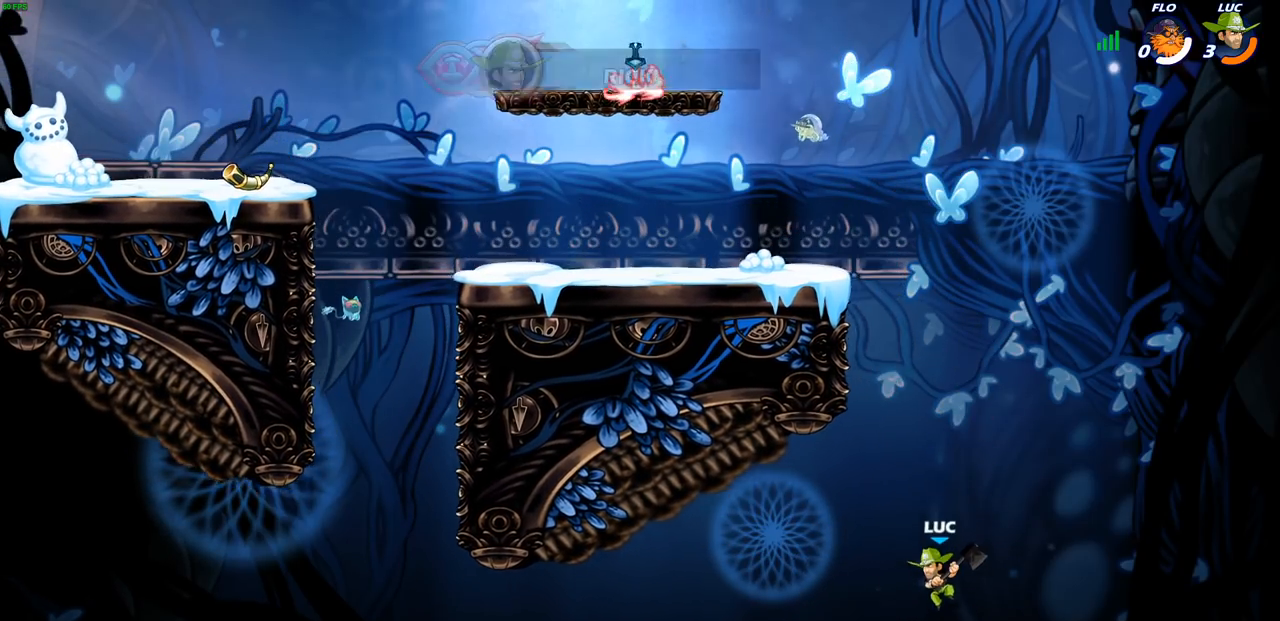
{"buttons": [], "left_stick": "center", "right_stick": "center", "events": [[83, "CIRCLE", "down"], [83, "R2", "down"], [267, "CIRCLE", "up"], [300, "R2", "up"]]}
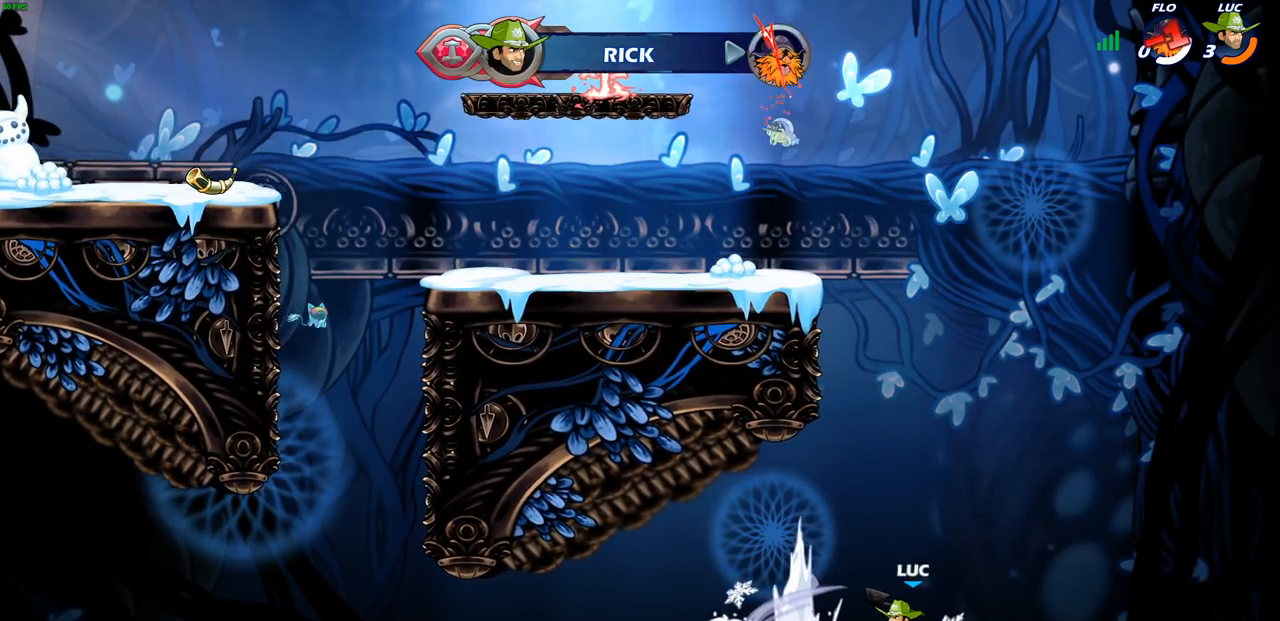
{"buttons": [], "left_stick": "center", "right_stick": "center", "events": []}
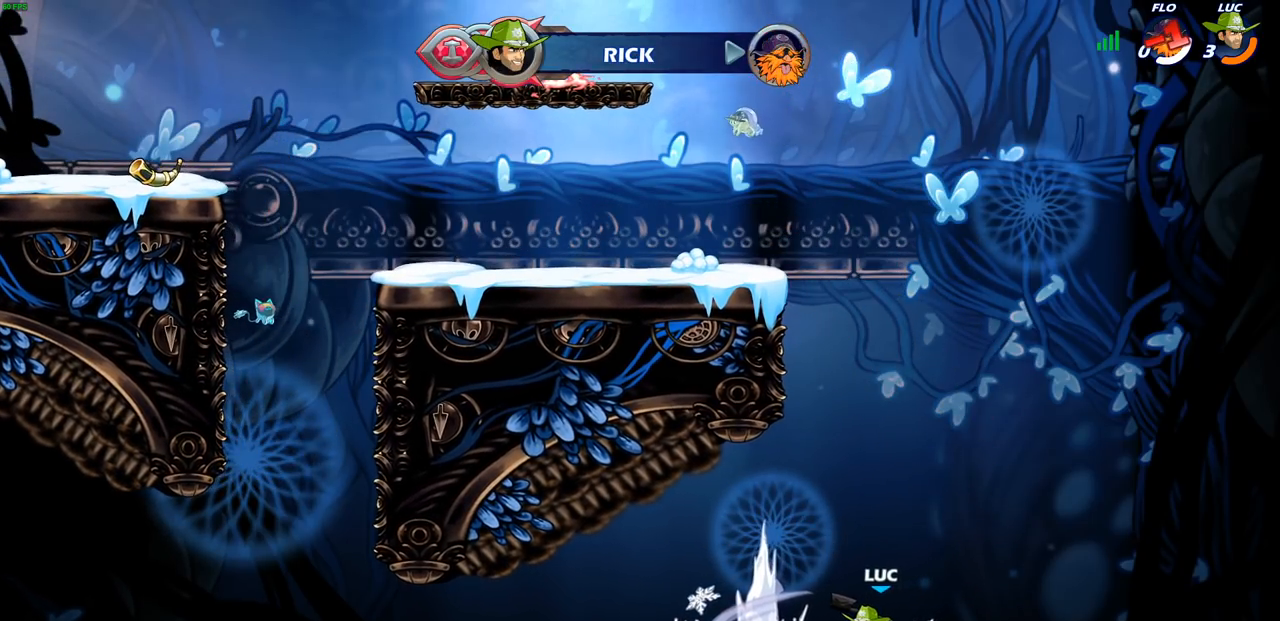
{"buttons": [], "left_stick": "center", "right_stick": "center", "events": []}
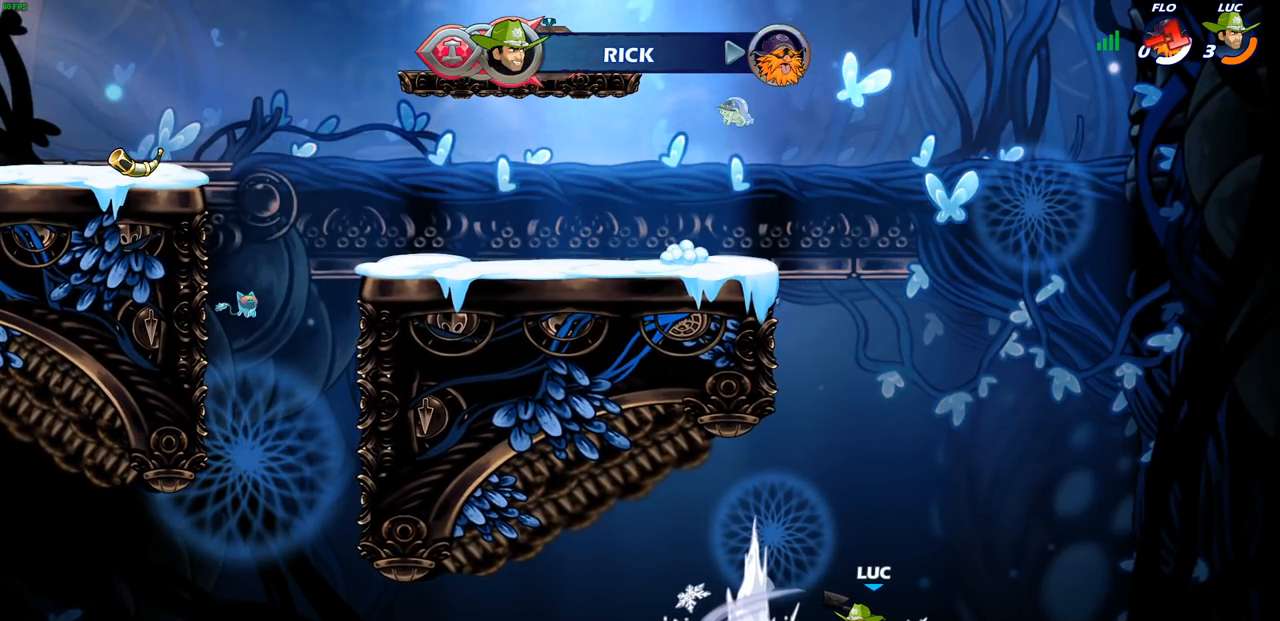
{"buttons": [], "left_stick": "center", "right_stick": "center", "events": []}
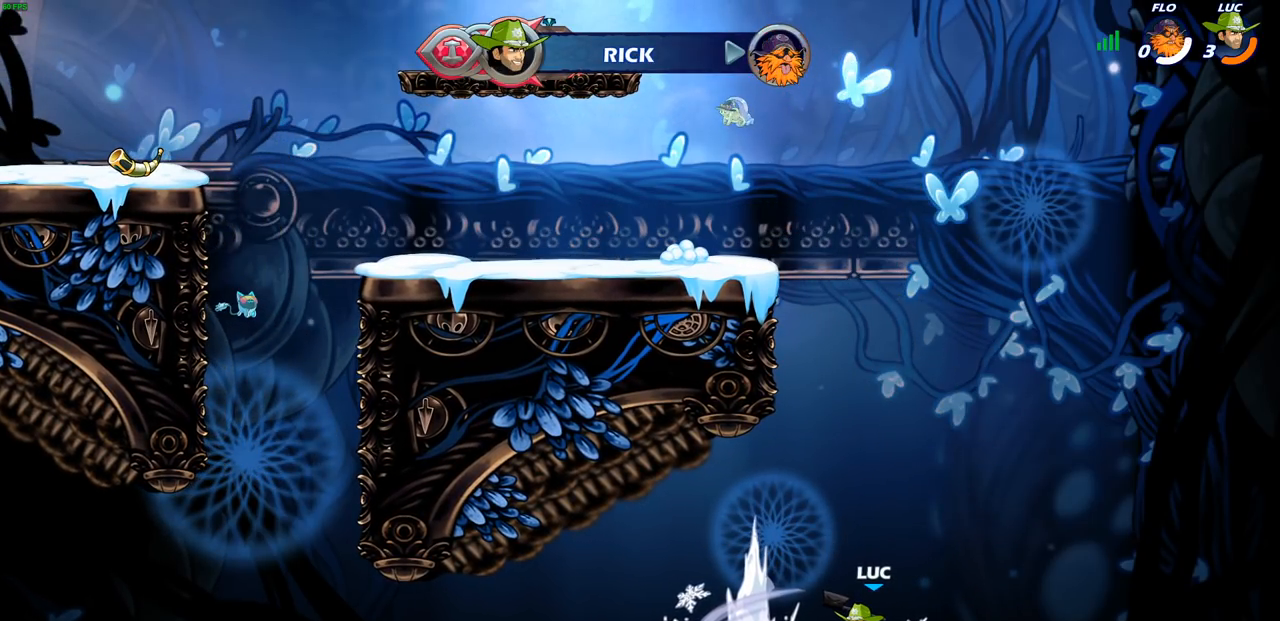
{"buttons": [], "left_stick": "center", "right_stick": "center", "events": []}
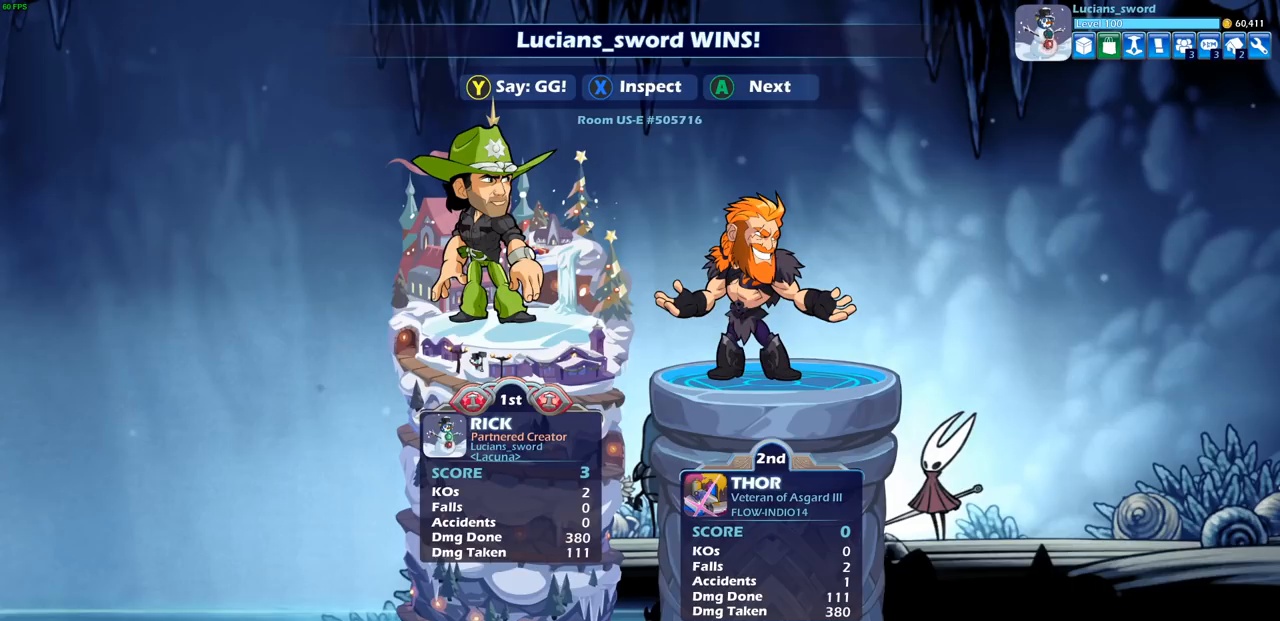
{"buttons": [], "left_stick": "center", "right_stick": "center", "events": []}
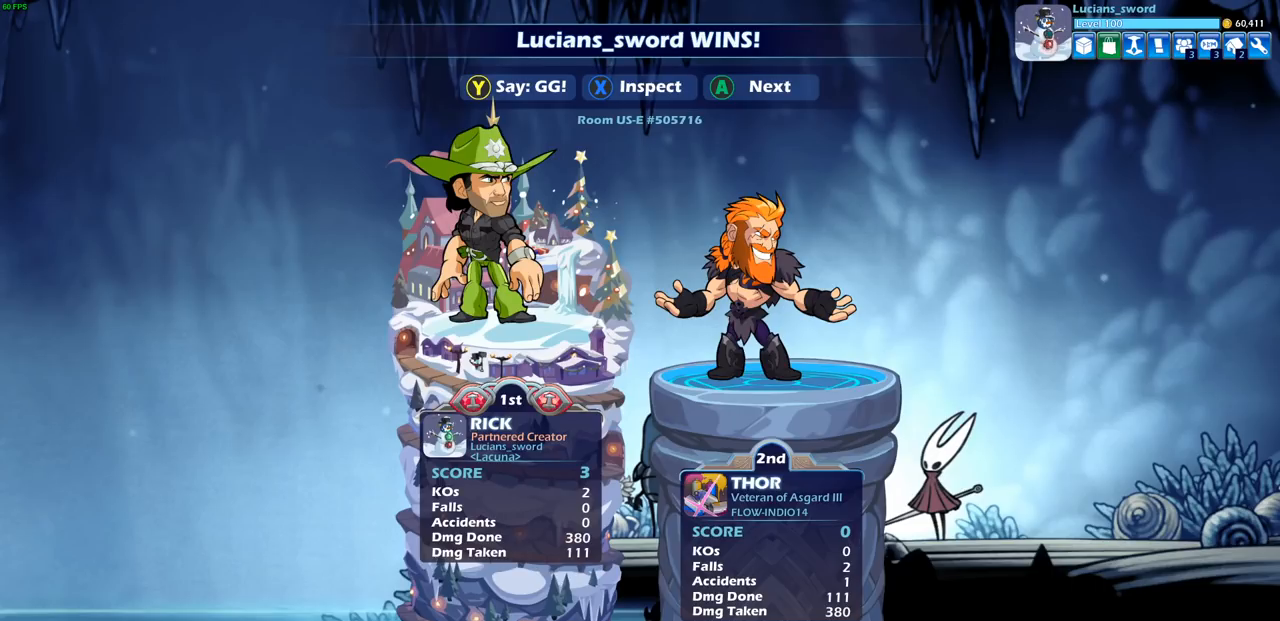
{"buttons": [], "left_stick": "center", "right_stick": "center", "events": []}
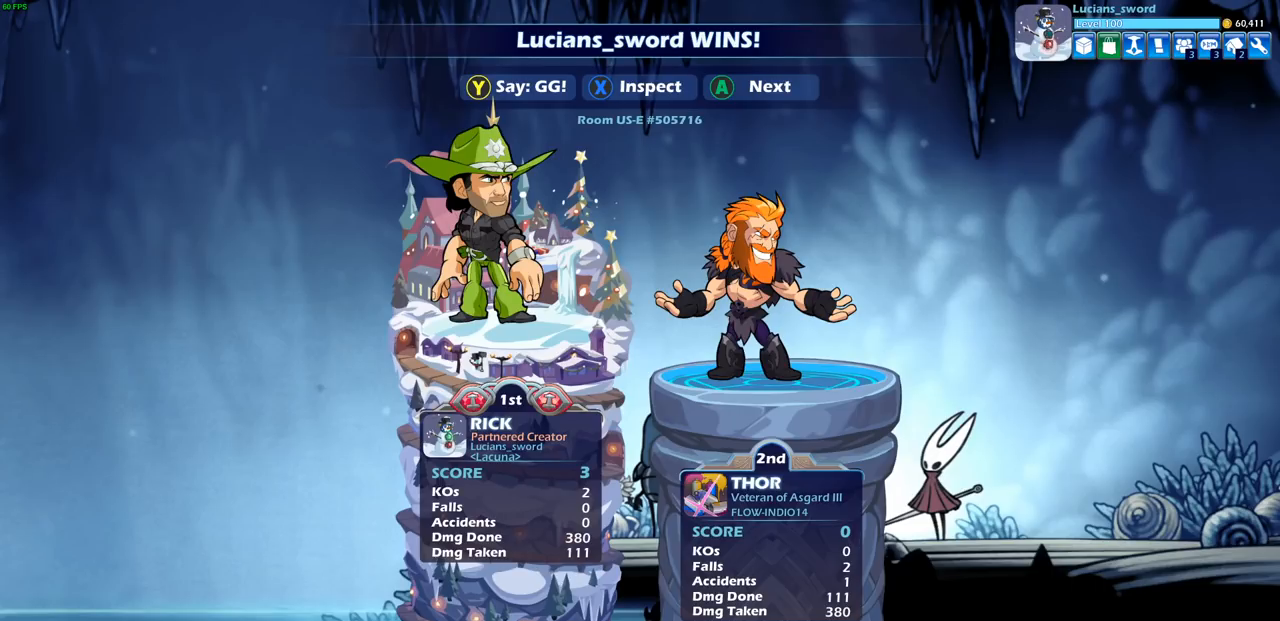
{"buttons": [], "left_stick": "center", "right_stick": "center", "events": []}
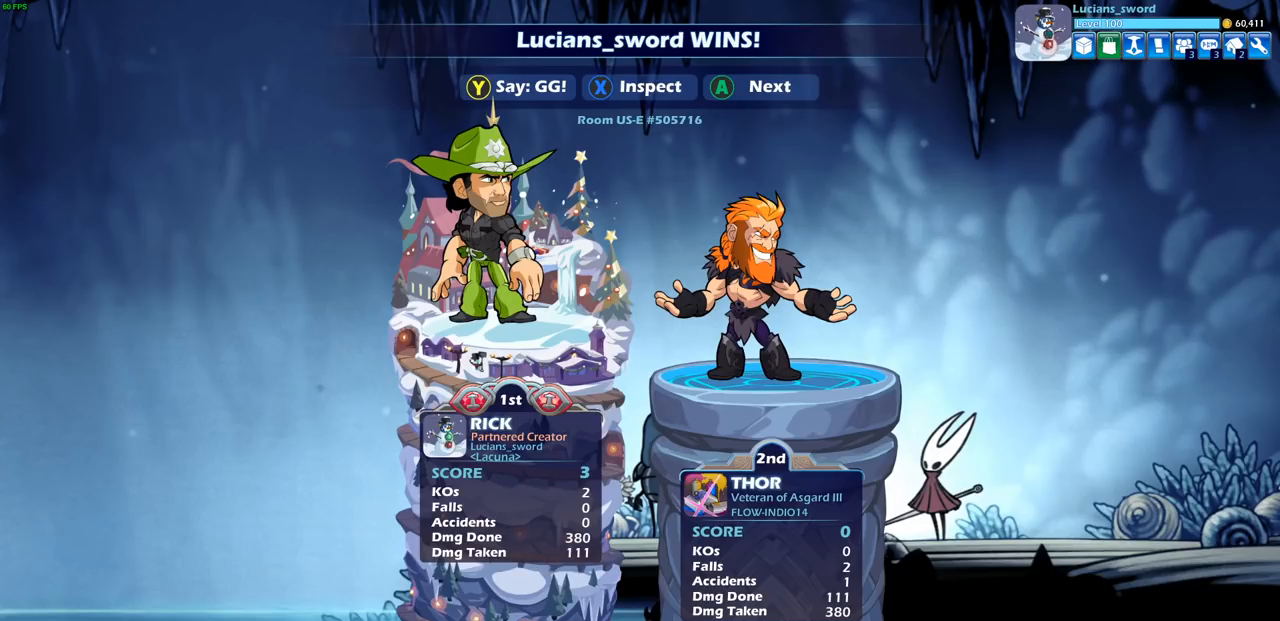
{"buttons": ["TRIANGLE"], "left_stick": "center", "right_stick": "center", "events": [[300, "TRIANGLE", "down"], [333, "TRIANGLE", "up"], [467, "TRIANGLE", "down"]]}
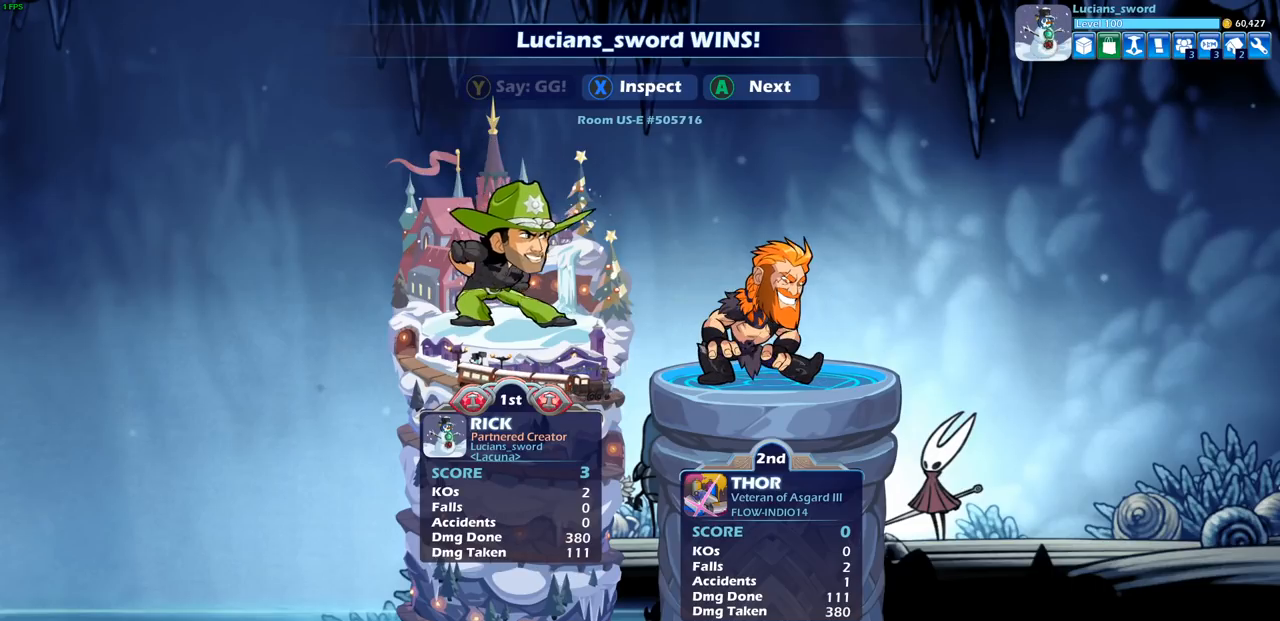
{"buttons": ["TRIANGLE"], "left_stick": "center", "right_stick": "center", "events": [[50, "TRIANGLE", "up"], [150, "TRIANGLE", "down"], [217, "TRIANGLE", "up"], [300, "TRIANGLE", "down"], [400, "TRIANGLE", "up"], [500, "TRIANGLE", "down"]]}
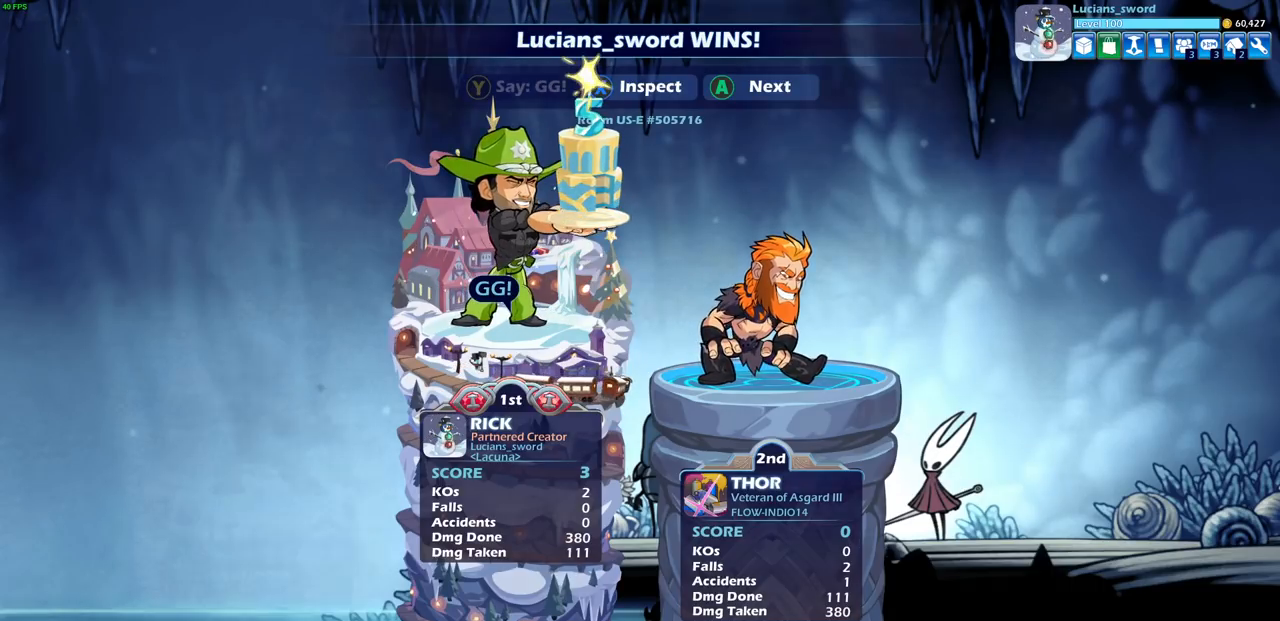
{"buttons": ["CROSS"], "left_stick": "center", "right_stick": "center", "events": [[67, "TRIANGLE", "up"], [167, "TRIANGLE", "down"], [267, "TRIANGLE", "up"], [283, "CROSS", "down"], [367, "CROSS", "up"], [500, "CROSS", "down"]]}
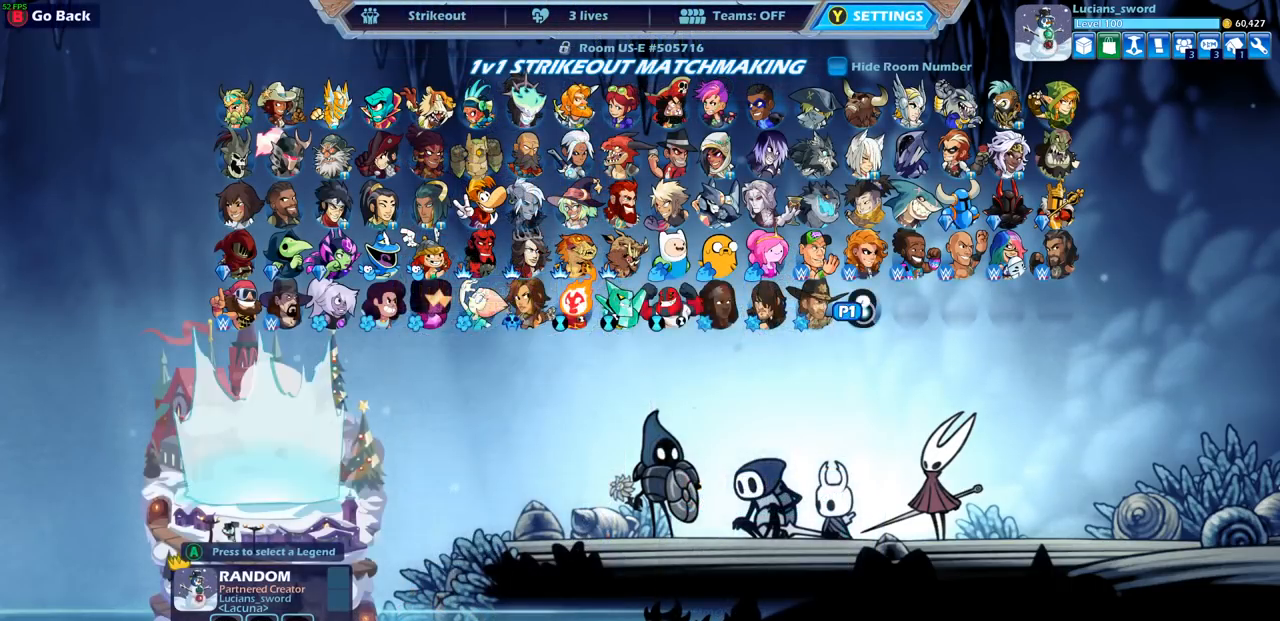
{"buttons": [], "left_stick": "center", "right_stick": "center", "events": [[67, "CROSS", "up"], [217, "CROSS", "down"], [267, "CROSS", "up"]]}
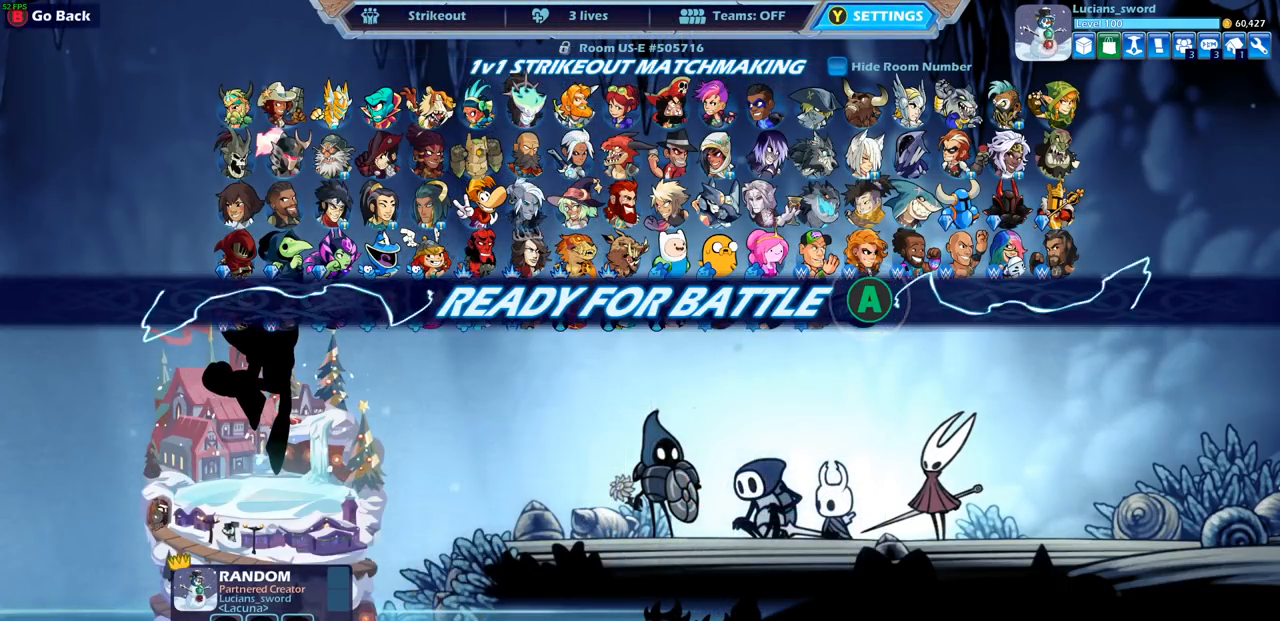
{"buttons": [], "left_stick": "center", "right_stick": "center", "events": []}
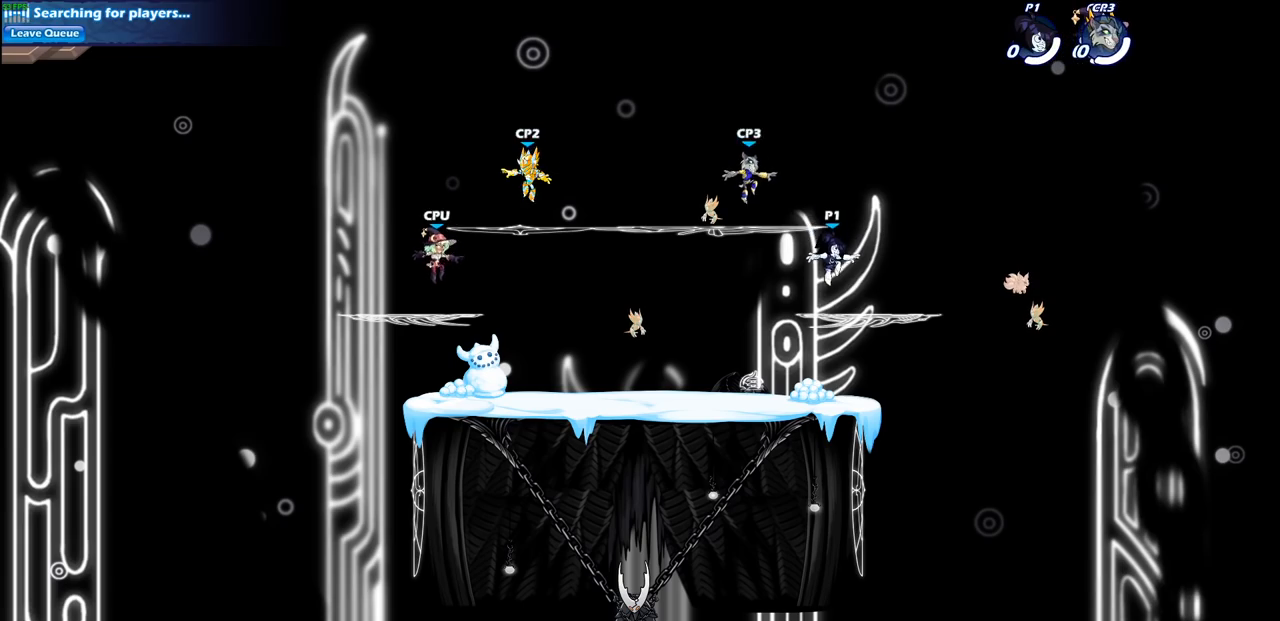
{"buttons": ["CROSS", "R2"], "left_stick": "up-left", "right_stick": "center", "events": [[300, "left_stick", "up-left"], [400, "CROSS", "down"], [400, "R2", "down"]]}
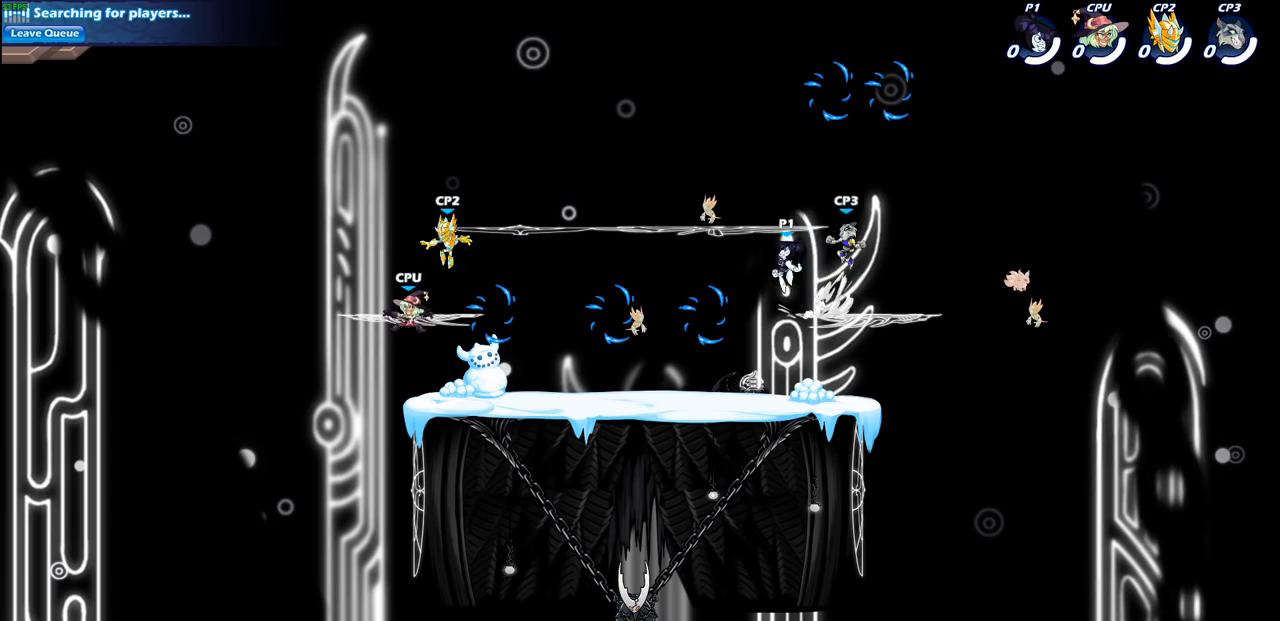
{"buttons": [], "left_stick": "down-left", "right_stick": "center", "events": [[67, "CROSS", "up"], [67, "R2", "up"], [300, "left_stick", "down"], [433, "left_stick", "down-left"]]}
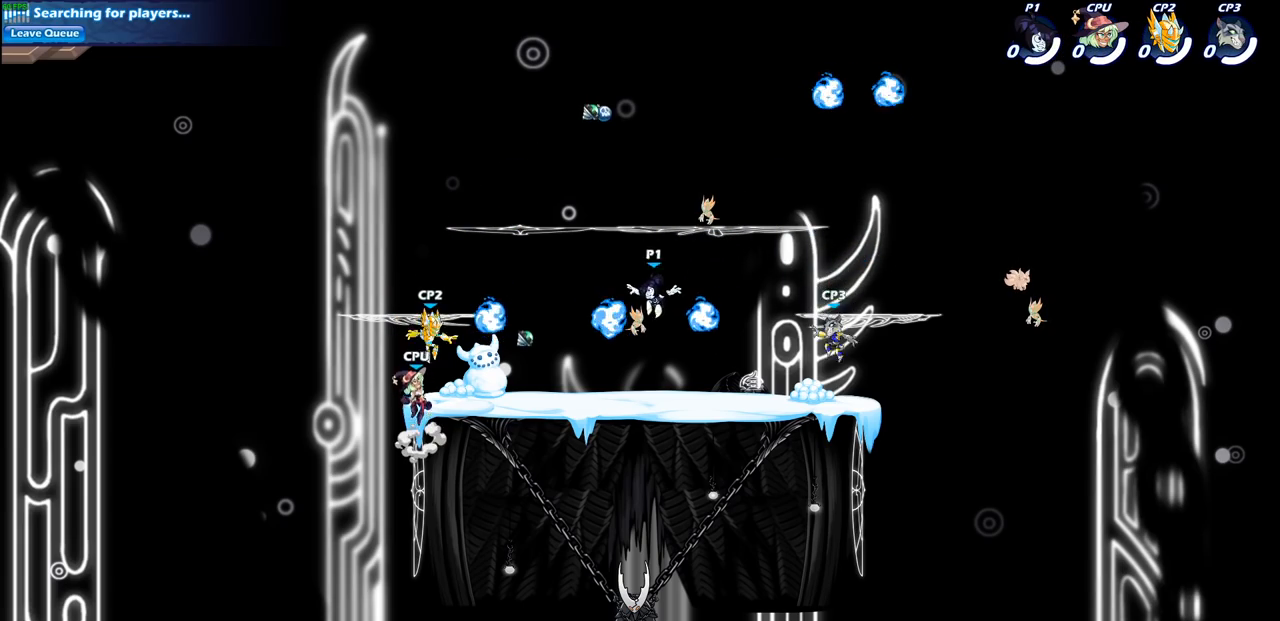
{"buttons": [], "left_stick": "center", "right_stick": "center", "events": [[133, "R1", "down"], [200, "R1", "up"], [250, "left_stick", "up-left"], [267, "R2", "down"], [333, "CIRCLE", "down"], [383, "R2", "up"], [383, "left_stick", "center"], [400, "CIRCLE", "up"]]}
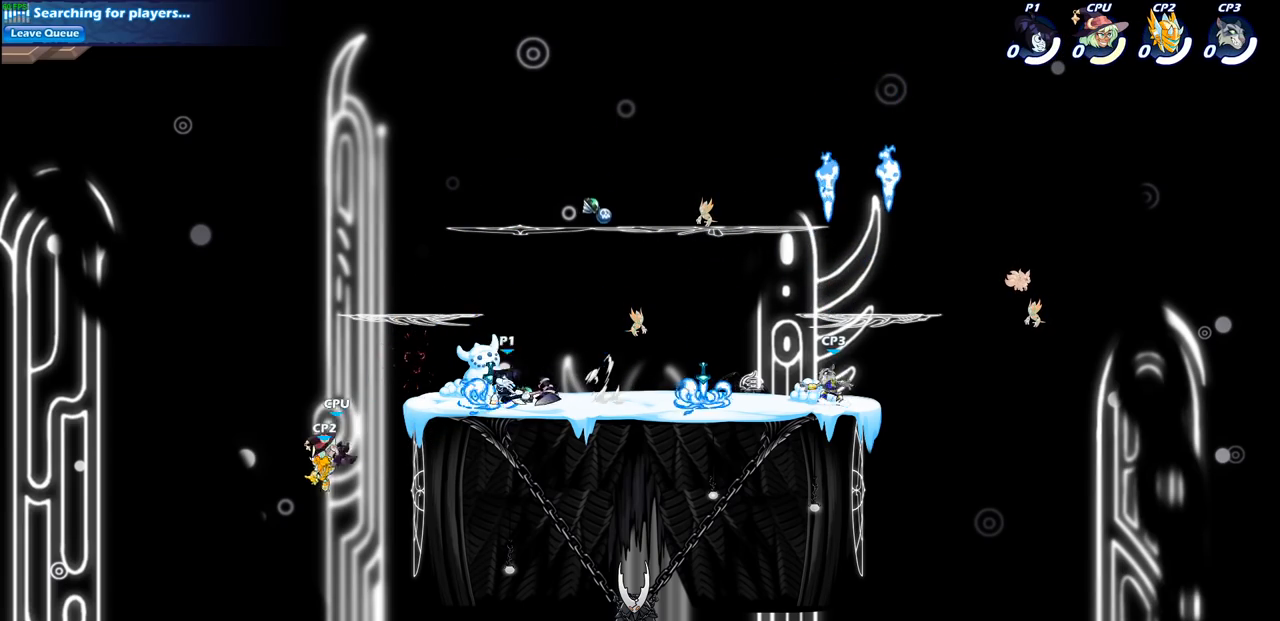
{"buttons": [], "left_stick": "center", "right_stick": "center", "events": []}
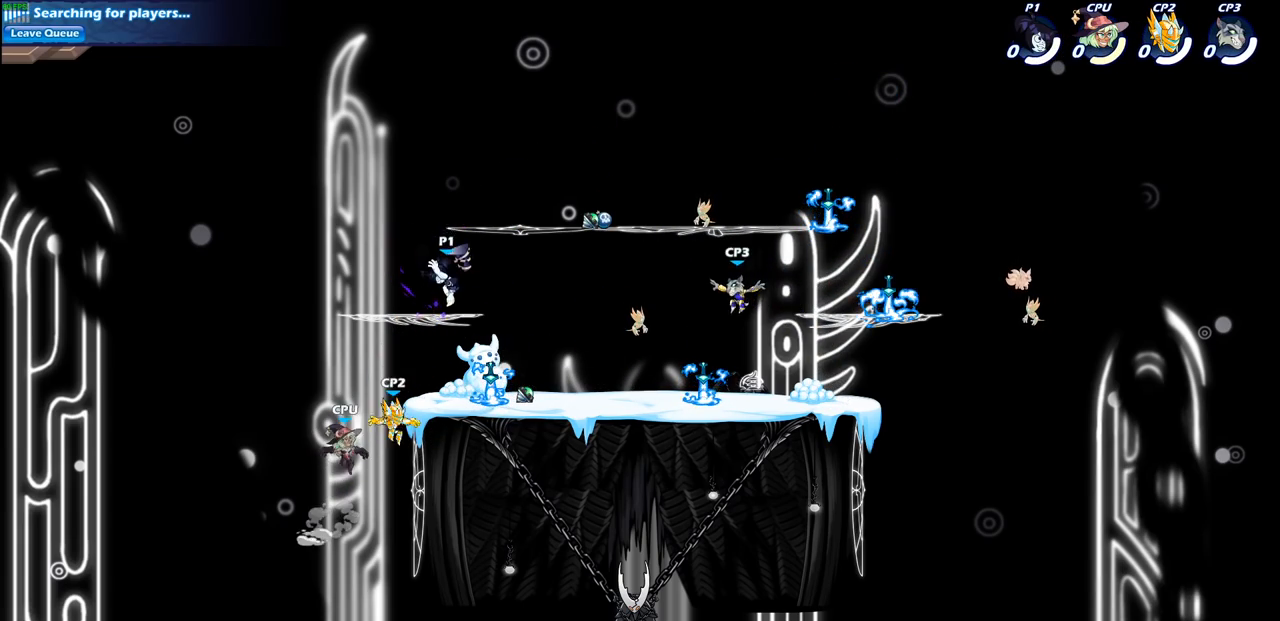
{"buttons": ["CROSS", "R2"], "left_stick": "right", "right_stick": "center", "events": [[133, "left_stick", "right"], [400, "CROSS", "down"], [400, "R2", "down"]]}
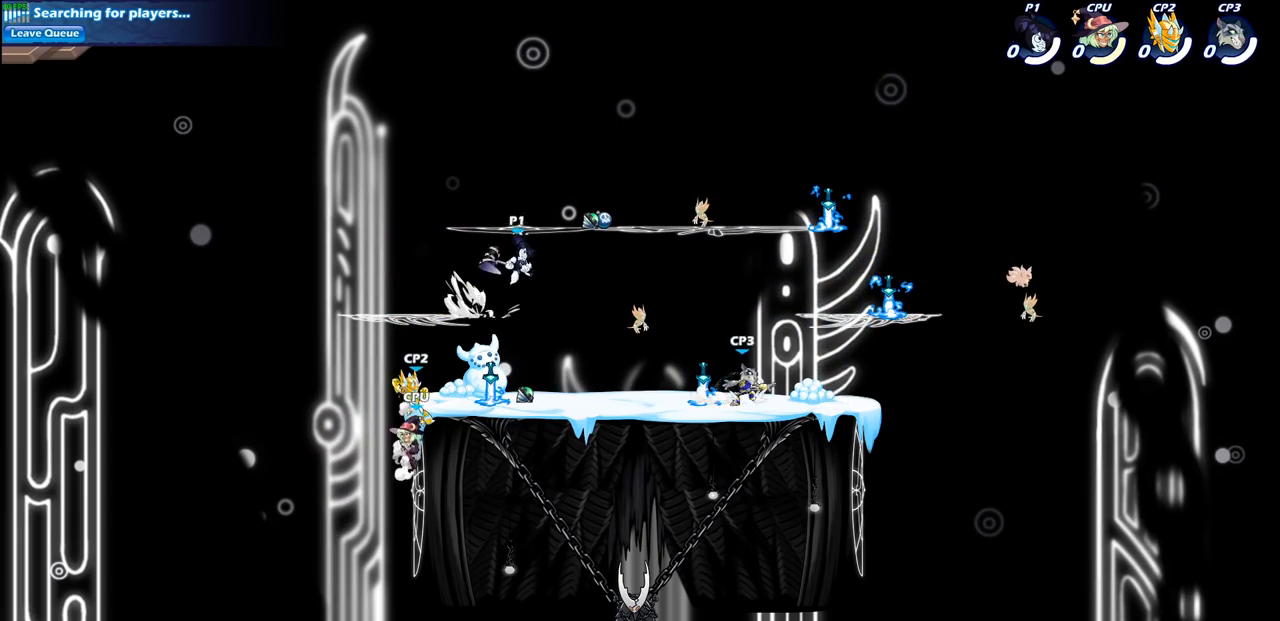
{"buttons": [], "left_stick": "down-right", "right_stick": "center", "events": [[50, "CROSS", "up"], [50, "R2", "up"], [250, "left_stick", "down-right"]]}
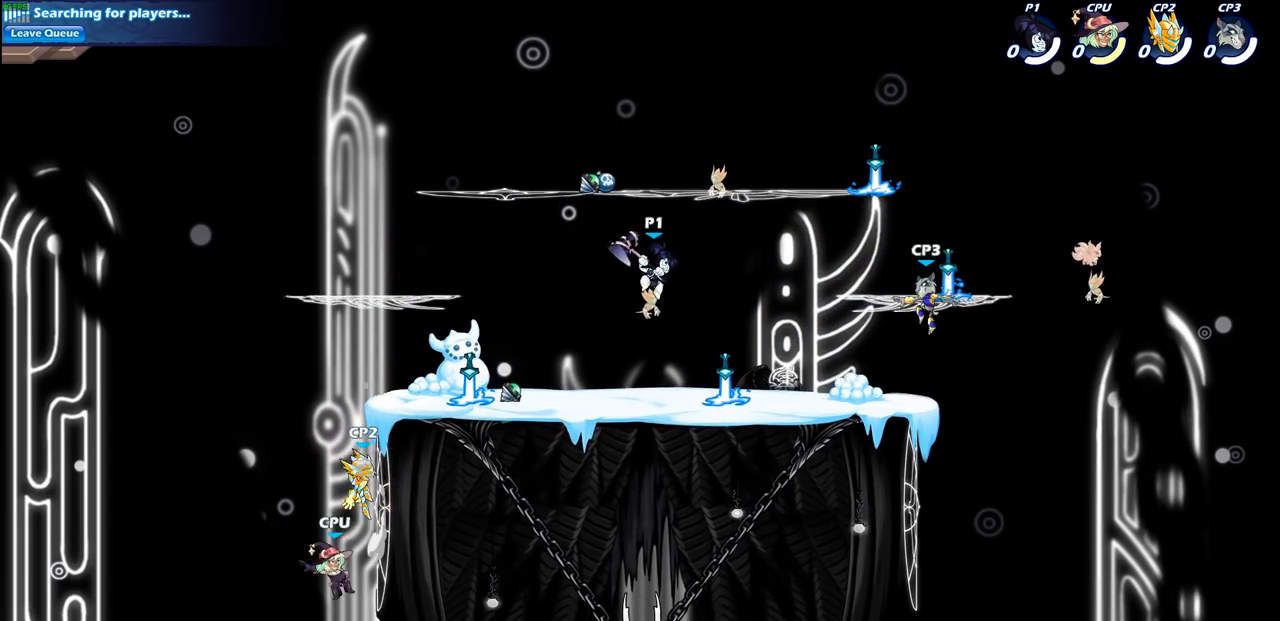
{"buttons": [], "left_stick": "down", "right_stick": "center", "events": [[300, "left_stick", "down"], [367, "SQUARE", "down"], [467, "SQUARE", "up"]]}
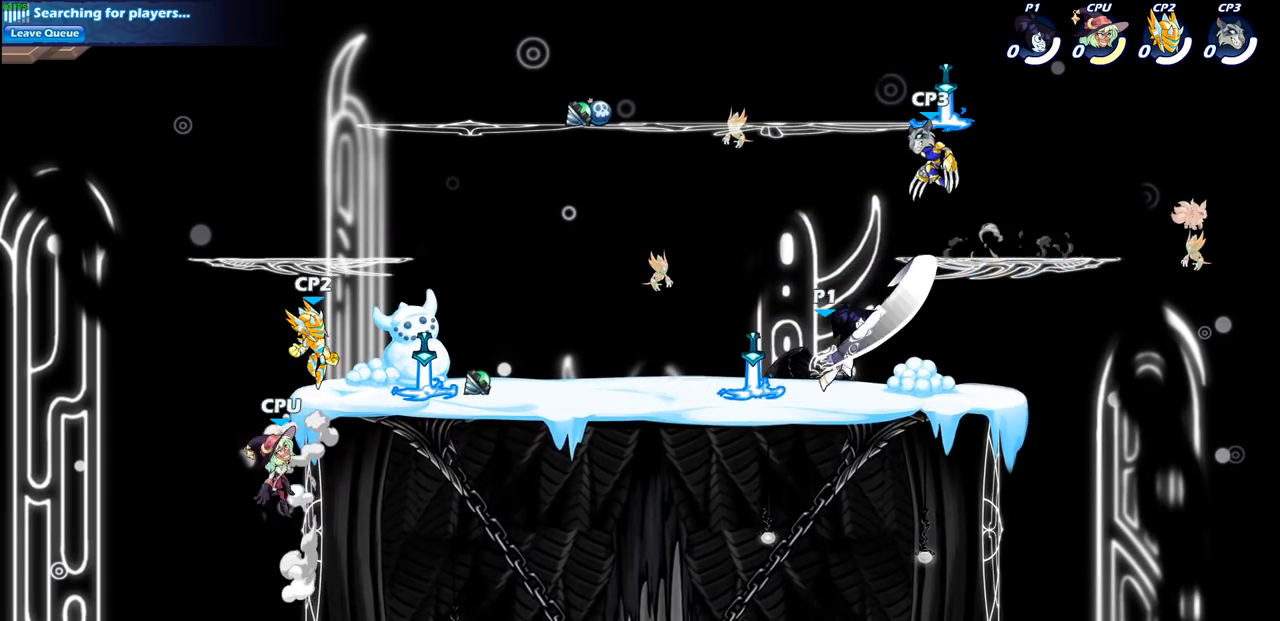
{"buttons": [], "left_stick": "left", "right_stick": "center", "events": [[67, "left_stick", "center"], [400, "left_stick", "left"]]}
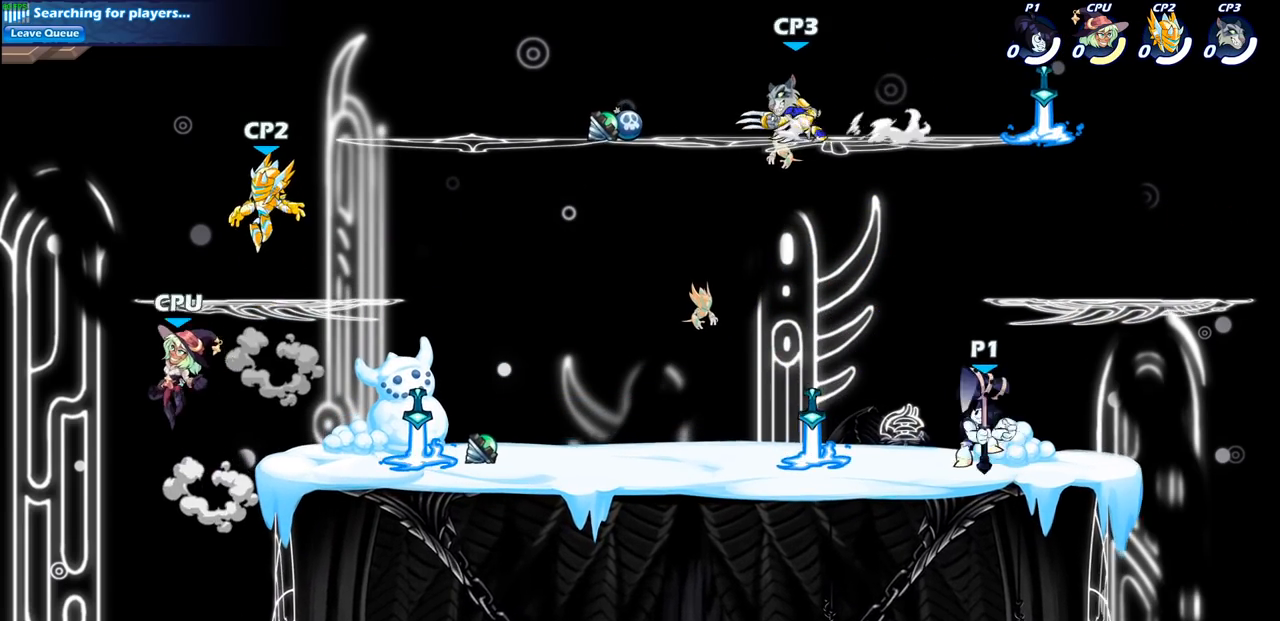
{"buttons": [], "left_stick": "left", "right_stick": "center", "events": [[167, "left_stick", "right"], [333, "left_stick", "up-left"], [433, "left_stick", "left"]]}
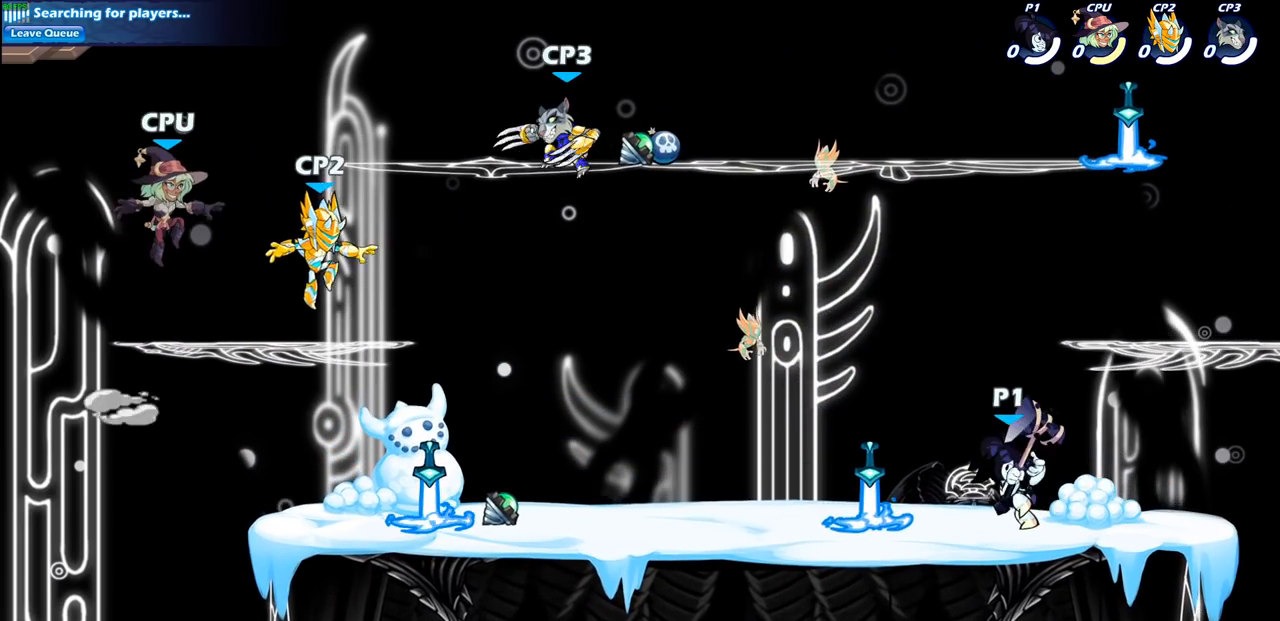
{"buttons": ["CIRCLE", "R2"], "left_stick": "center", "right_stick": "center", "events": [[400, "left_stick", "up-left"], [433, "R2", "down"], [467, "CIRCLE", "down"], [500, "left_stick", "center"]]}
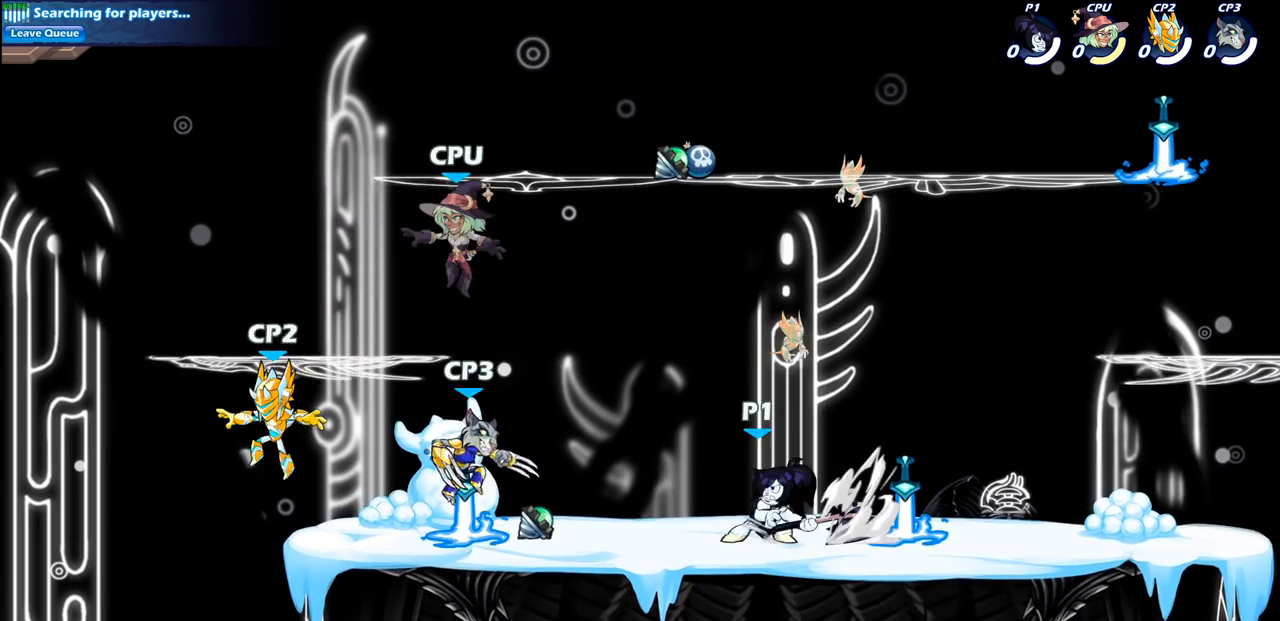
{"buttons": [], "left_stick": "center", "right_stick": "center", "events": [[67, "R2", "up"], [133, "CIRCLE", "up"]]}
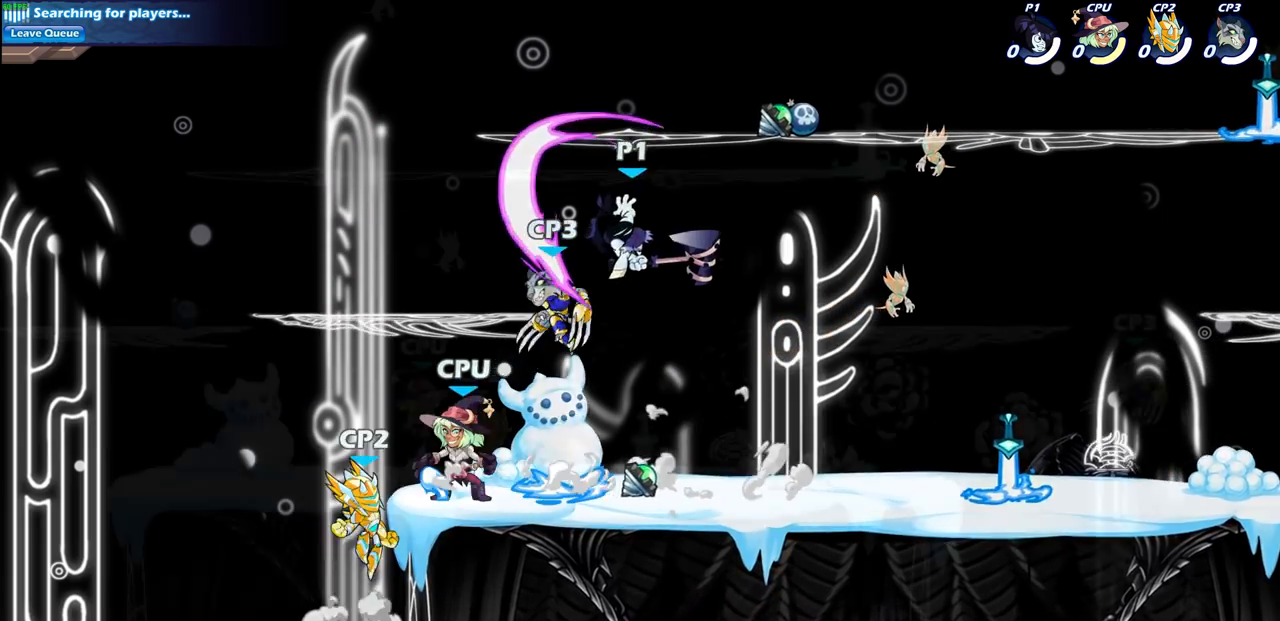
{"buttons": [], "left_stick": "center", "right_stick": "center", "events": [[167, "left_stick", "right"], [333, "left_stick", "center"]]}
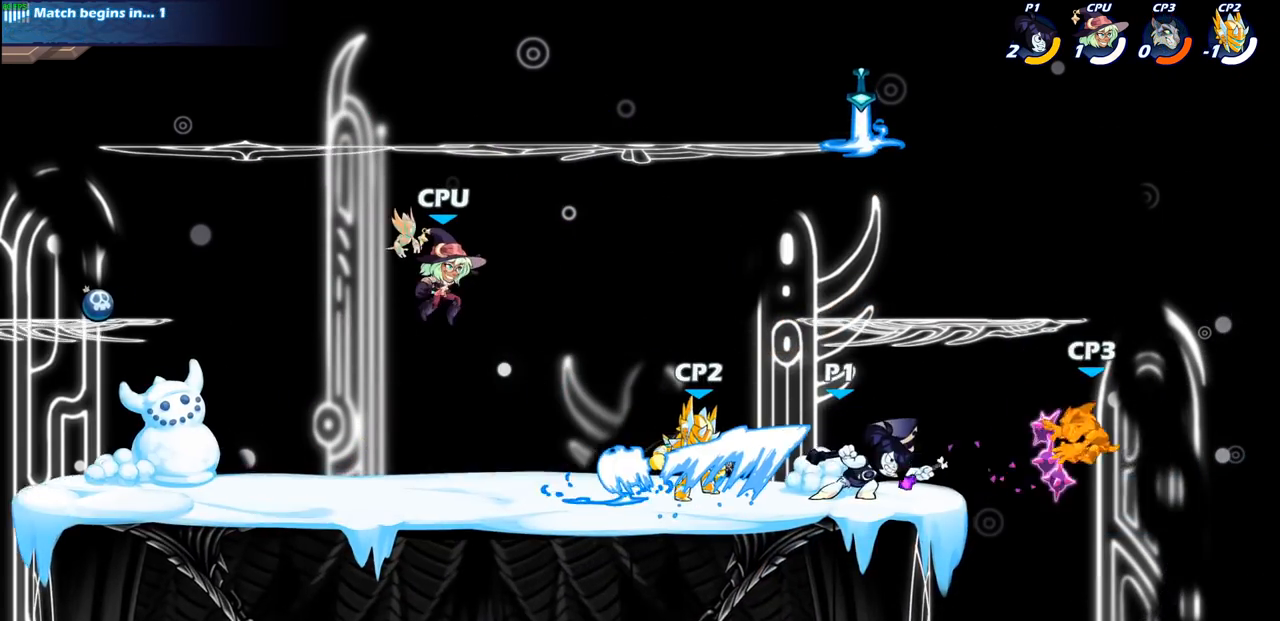
{"buttons": [], "left_stick": "center", "right_stick": "center", "events": []}
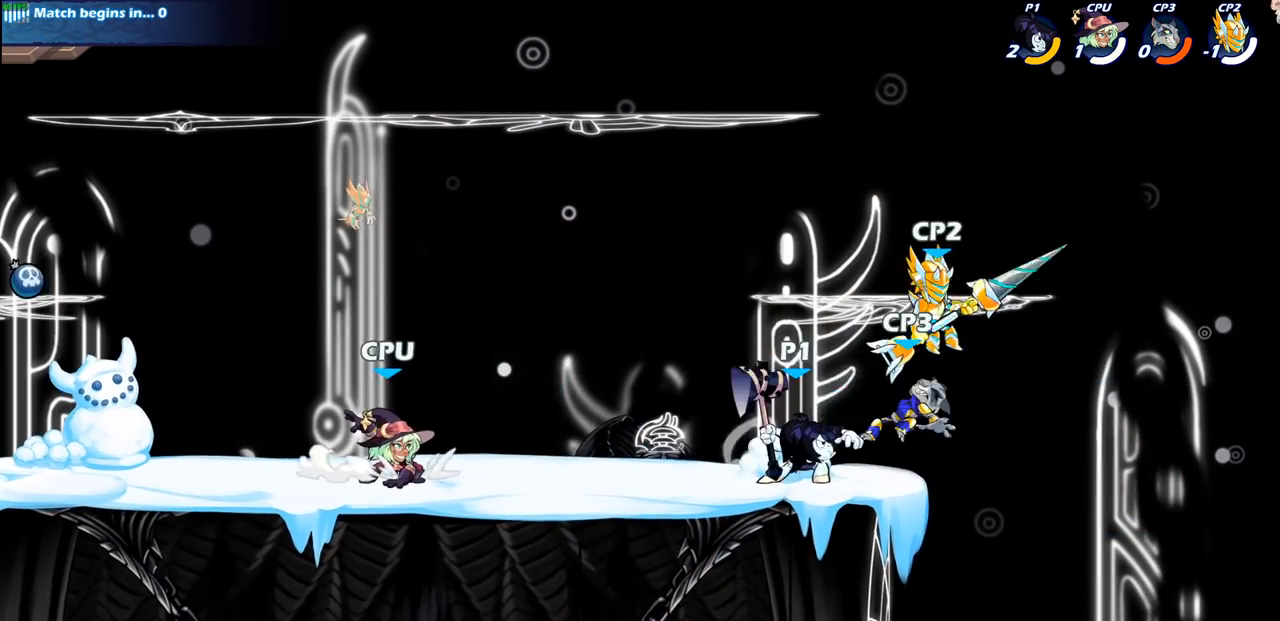
{"buttons": [], "left_stick": "right", "right_stick": "center", "events": [[400, "left_stick", "right"]]}
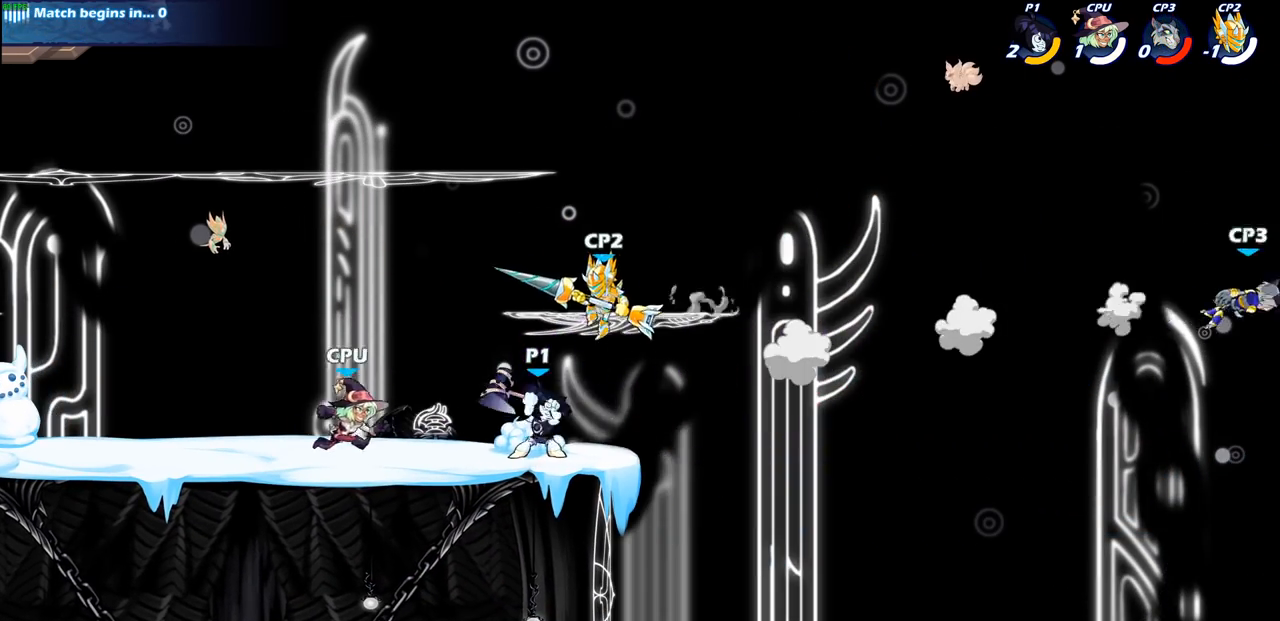
{"buttons": [], "left_stick": "left", "right_stick": "center"}
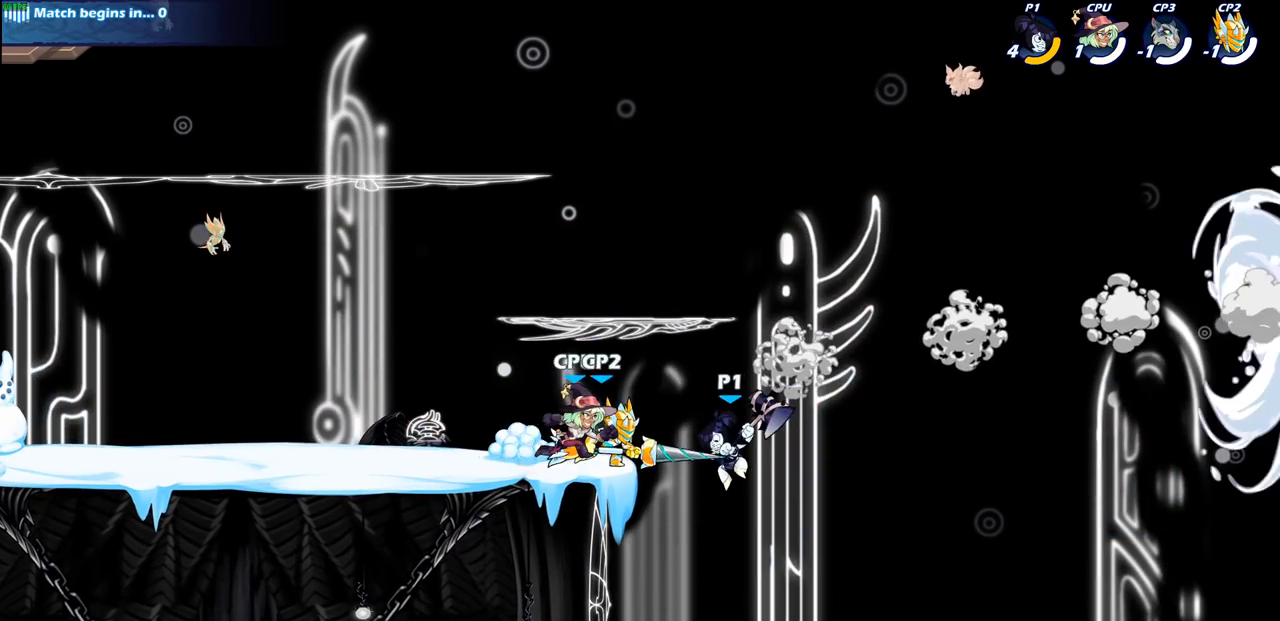
{"buttons": [], "left_stick": "center", "right_stick": "center", "events": [[367, "left_stick", "center"]]}